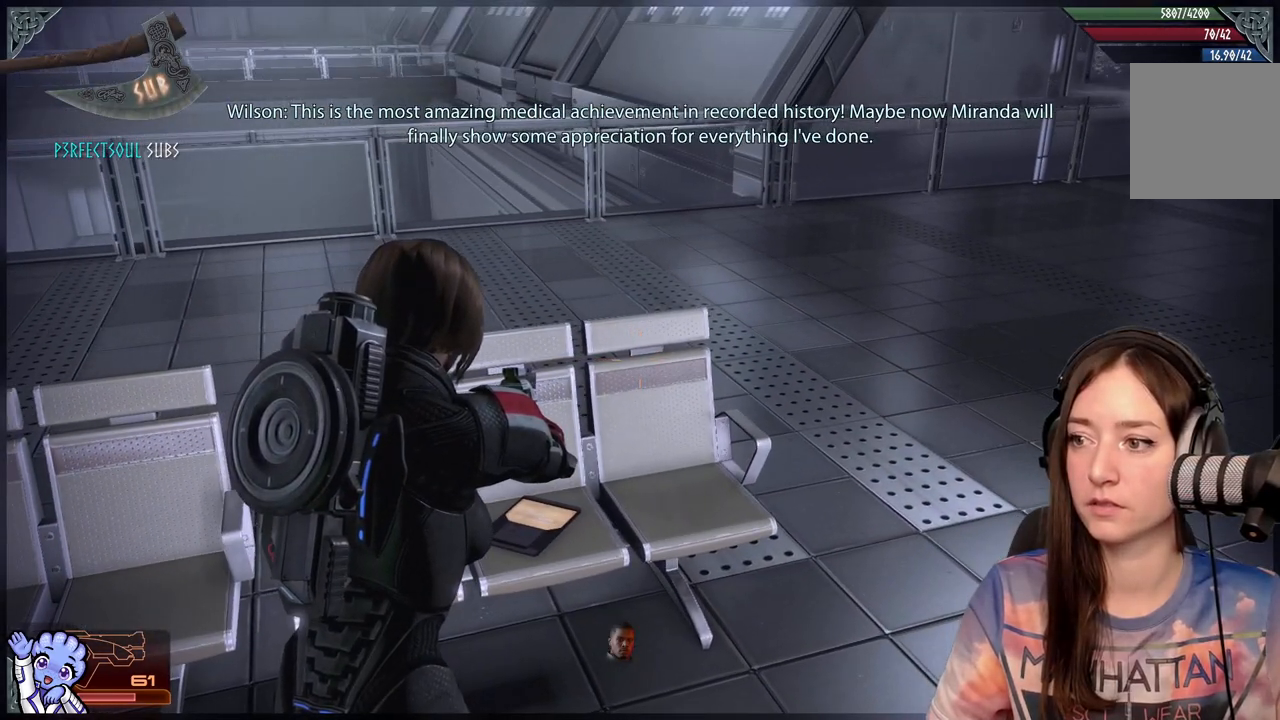
Gameplay with a controller (Xbox layout); each line is a JSON object with the inputs held at the frame after it. "events" lists button and stick changes between this image and that frame as [ms after this image, input, new state], when the widget could be followed in between.
{"buttons": [], "left_stick": "center", "right_stick": "center", "events": []}
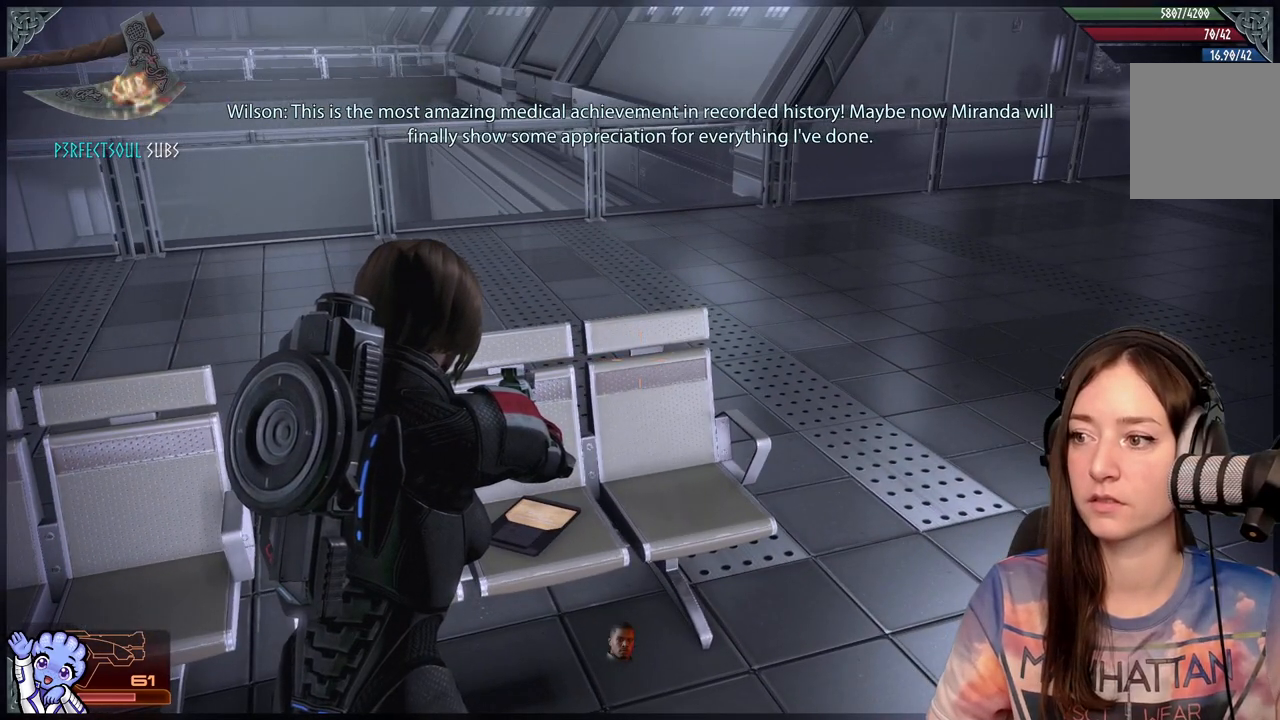
{"buttons": [], "left_stick": "center", "right_stick": "center", "events": [[150, "left_stick", "down"], [150, "right_stick", "right"], [367, "right_stick", "center"], [450, "left_stick", "center"]]}
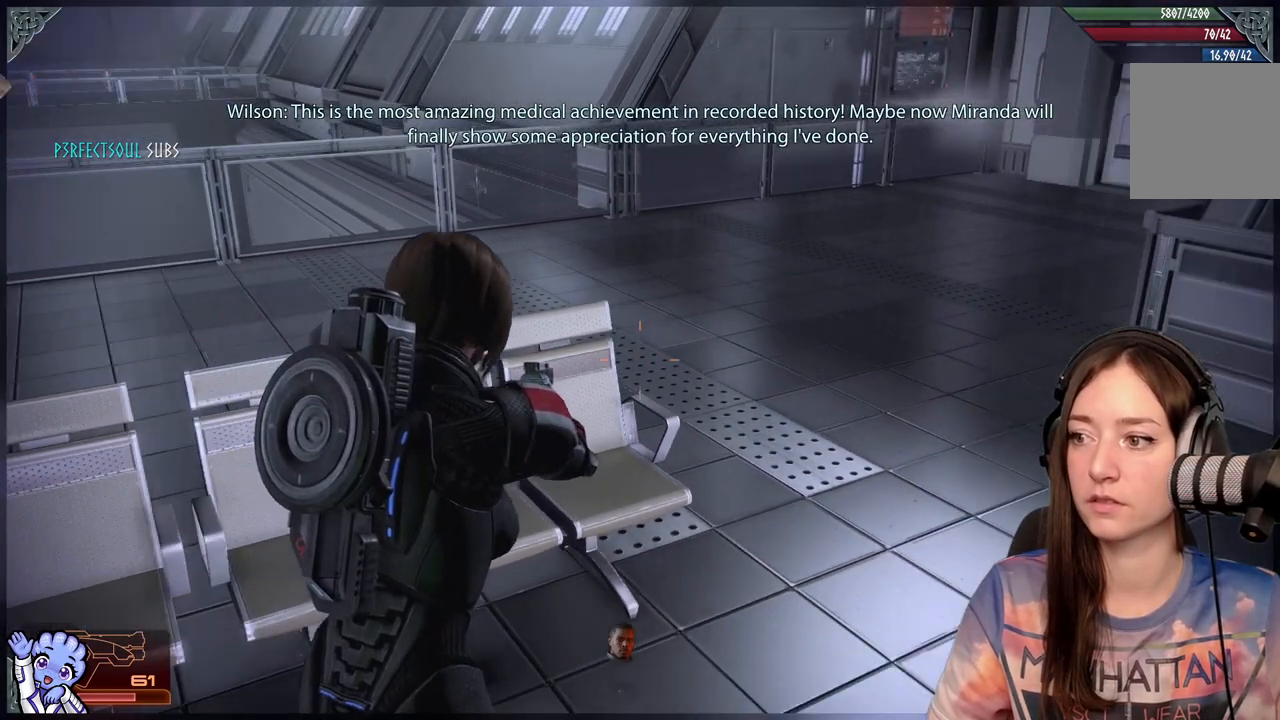
{"buttons": [], "left_stick": "center", "right_stick": "right", "events": [[267, "right_stick", "right"]]}
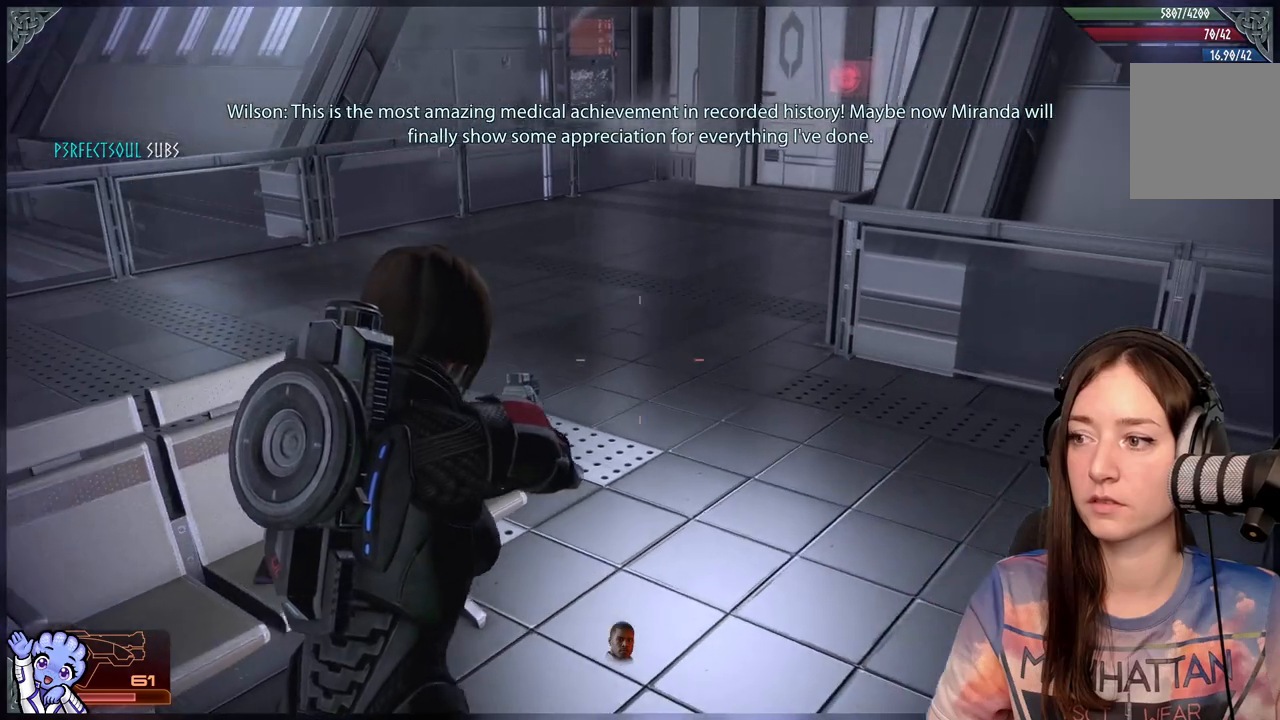
{"buttons": [], "left_stick": "up-right", "right_stick": "up-left", "events": [[50, "right_stick", "center"], [367, "left_stick", "up-right"], [500, "right_stick", "up-left"]]}
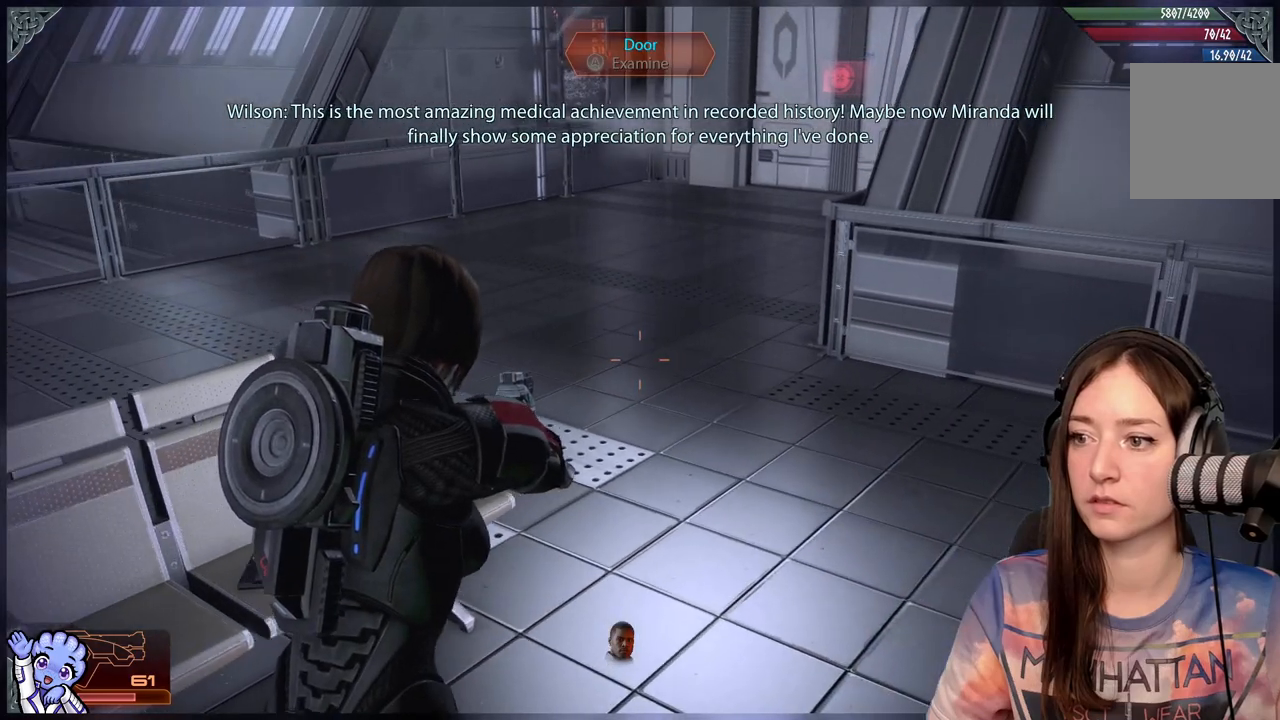
{"buttons": [], "left_stick": "center", "right_stick": "center", "events": [[233, "right_stick", "center"], [317, "left_stick", "center"]]}
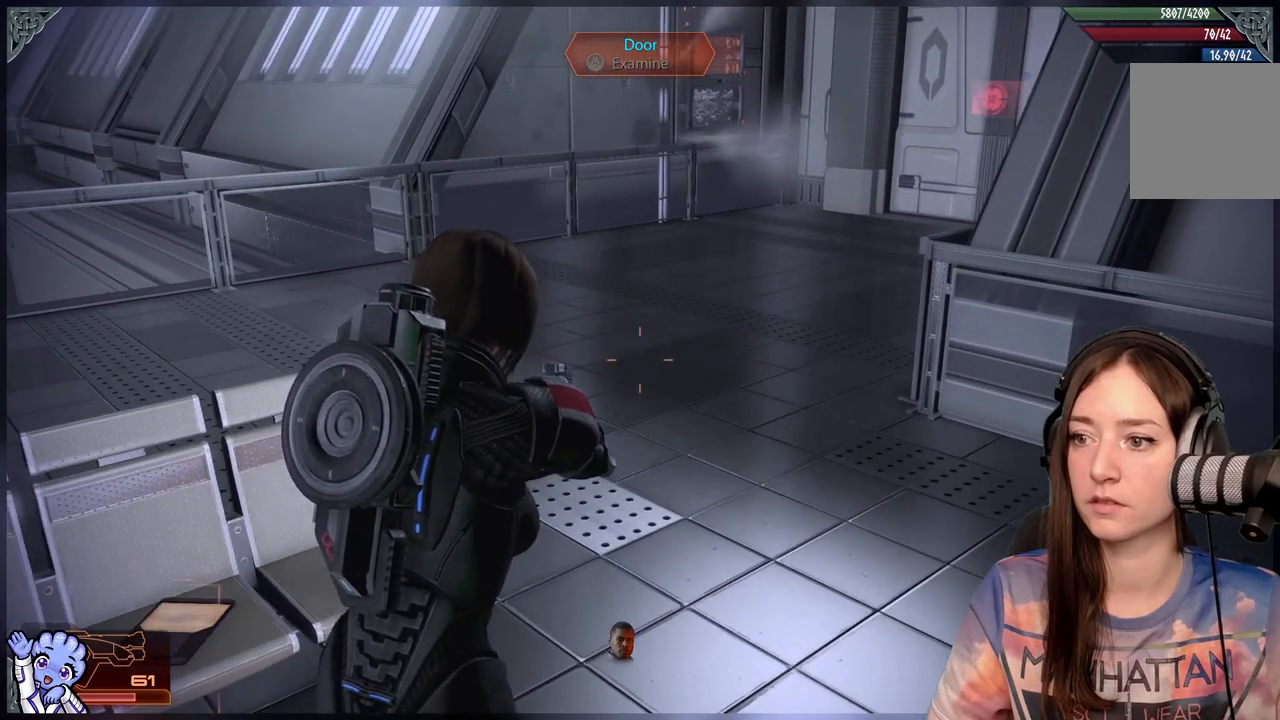
{"buttons": [], "left_stick": "center", "right_stick": "left", "events": [[350, "right_stick", "left"]]}
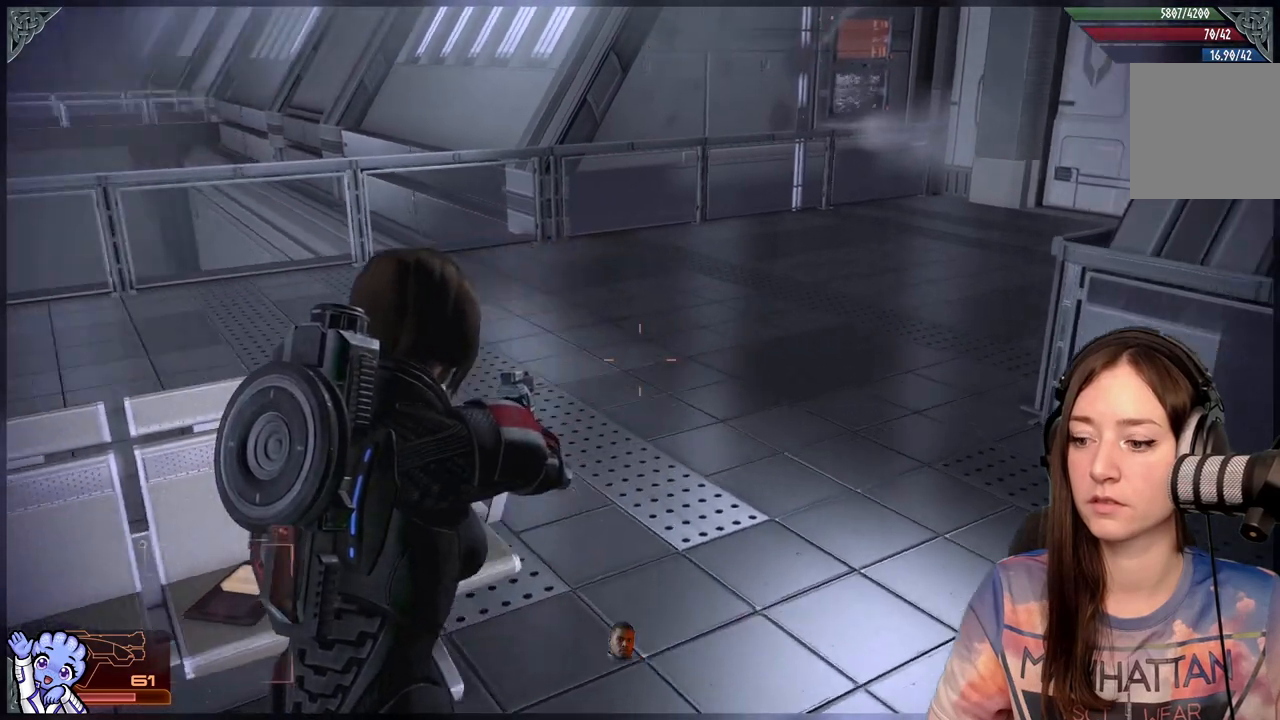
{"buttons": [], "left_stick": "center", "right_stick": "center", "events": [[33, "left_stick", "up-right"], [183, "left_stick", "right"], [183, "right_stick", "center"], [283, "left_stick", "center"]]}
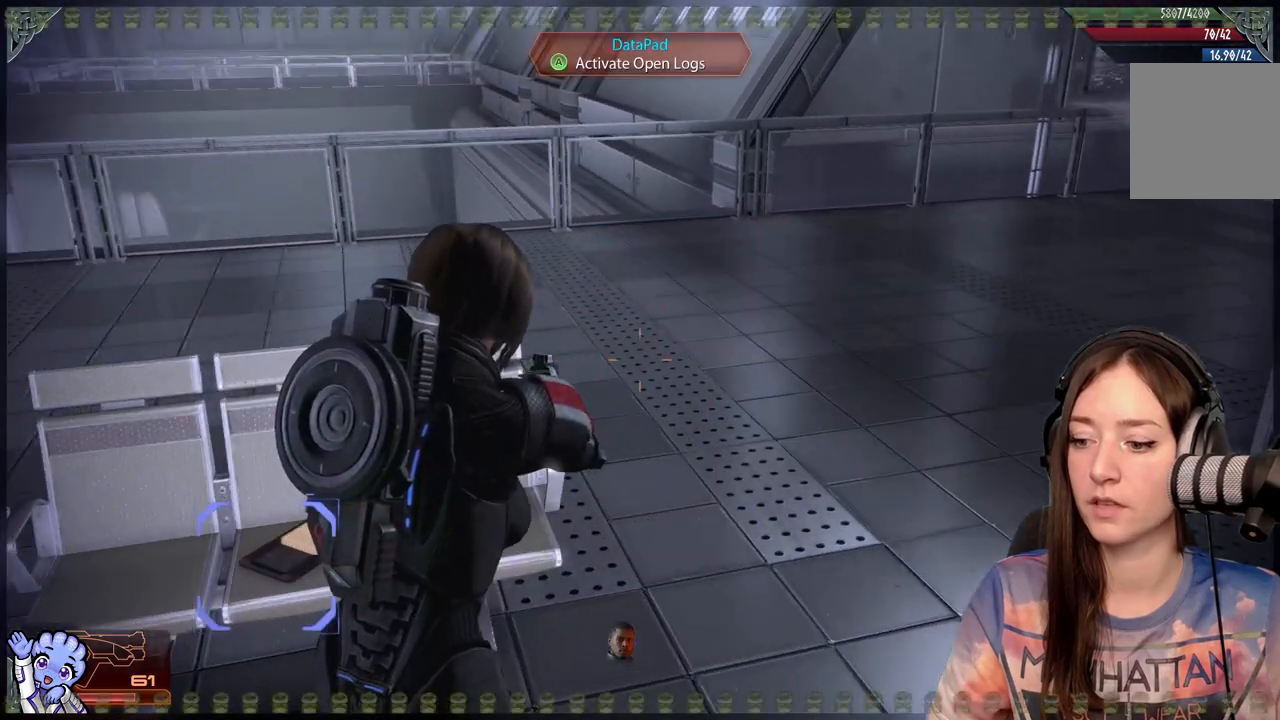
{"buttons": [], "left_stick": "up-right", "right_stick": "center", "events": [[67, "left_stick", "up-right"]]}
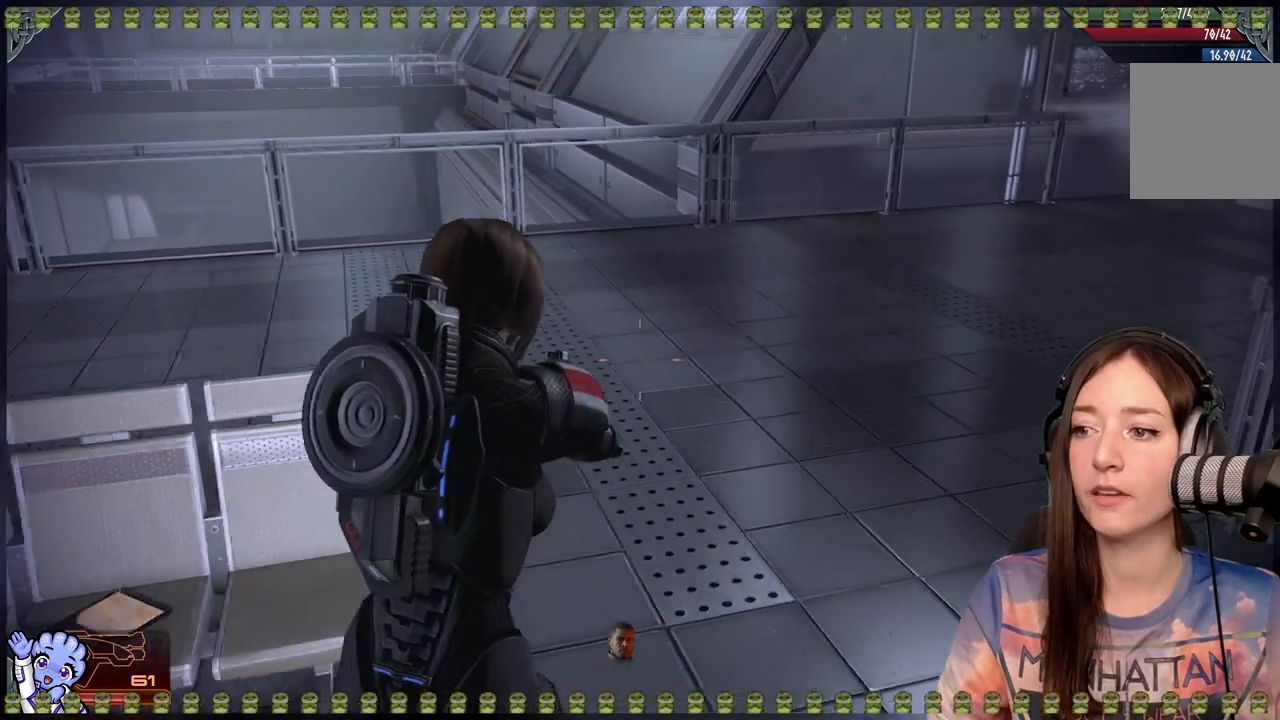
{"buttons": [], "left_stick": "up", "right_stick": "center", "events": [[383, "left_stick", "up"]]}
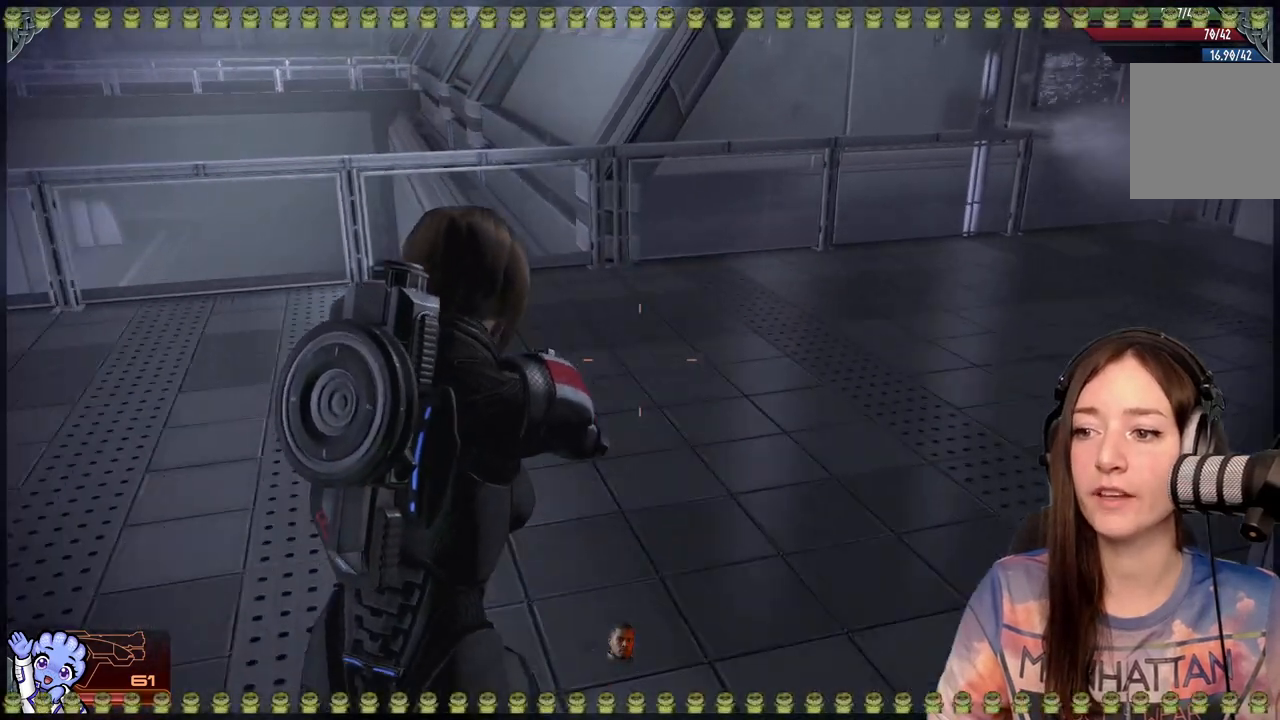
{"buttons": [], "left_stick": "up", "right_stick": "right", "events": [[383, "right_stick", "right"]]}
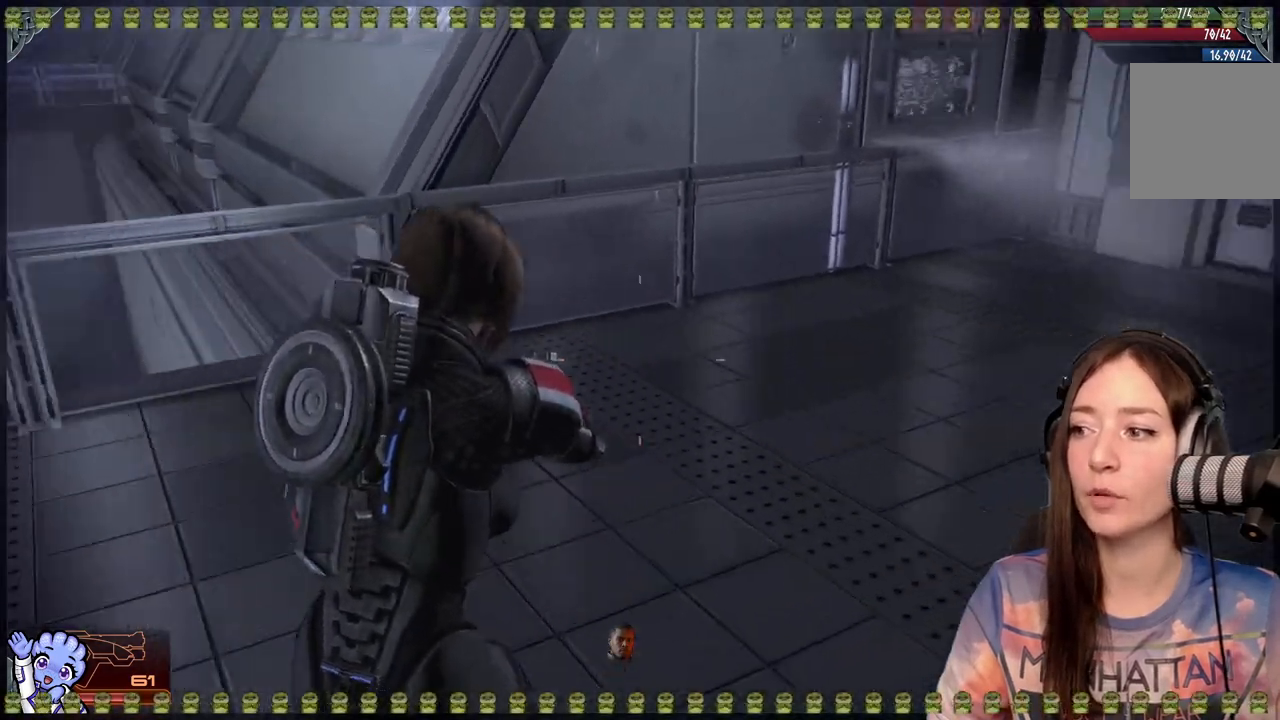
{"buttons": [], "left_stick": "up", "right_stick": "center"}
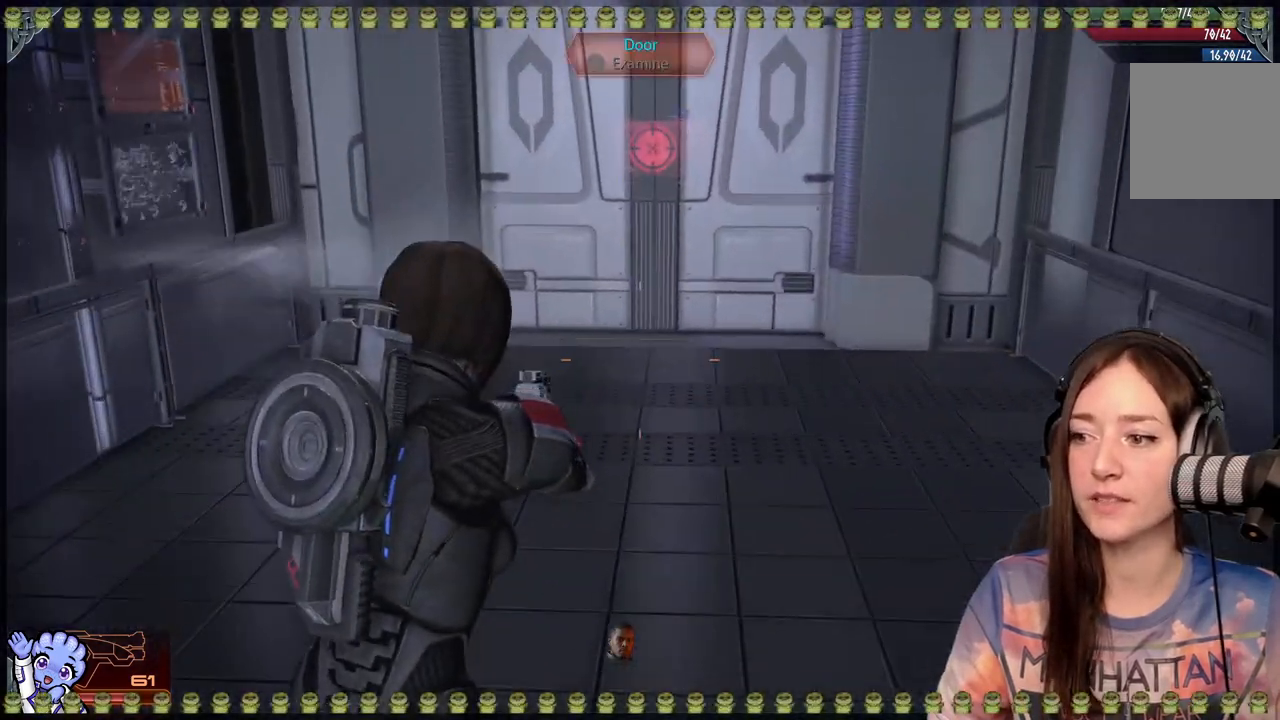
{"buttons": [], "left_stick": "up-right", "right_stick": "center", "events": [[133, "left_stick", "up-right"], [283, "right_stick", "left"], [483, "right_stick", "center"]]}
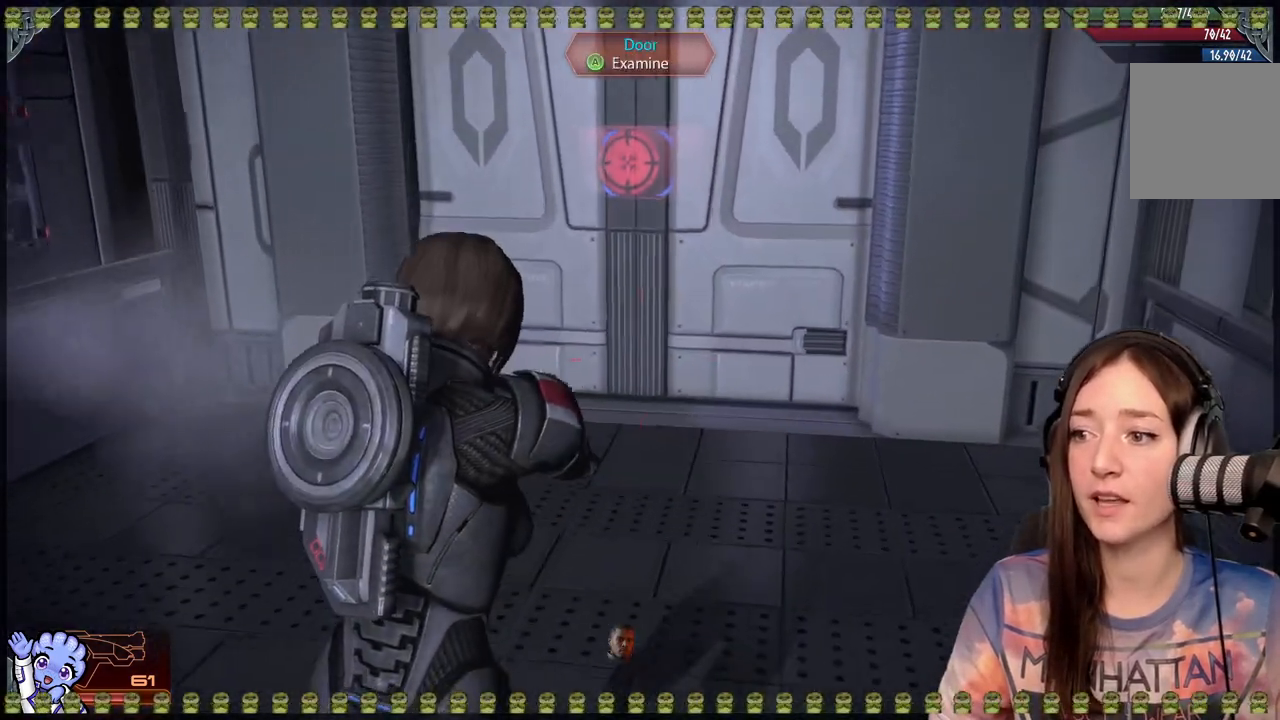
{"buttons": [], "left_stick": "up", "right_stick": "center", "events": [[117, "left_stick", "up"], [233, "right_stick", "up-left"], [467, "right_stick", "center"]]}
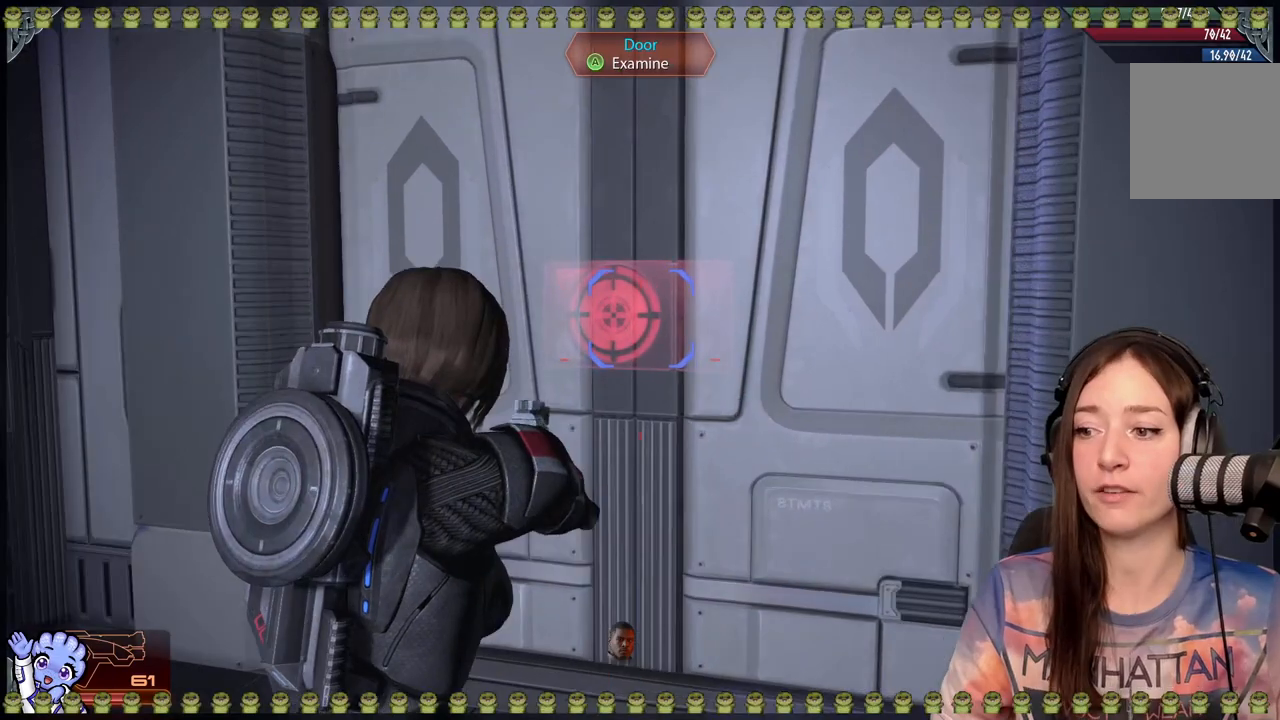
{"buttons": [], "left_stick": "center", "right_stick": "center"}
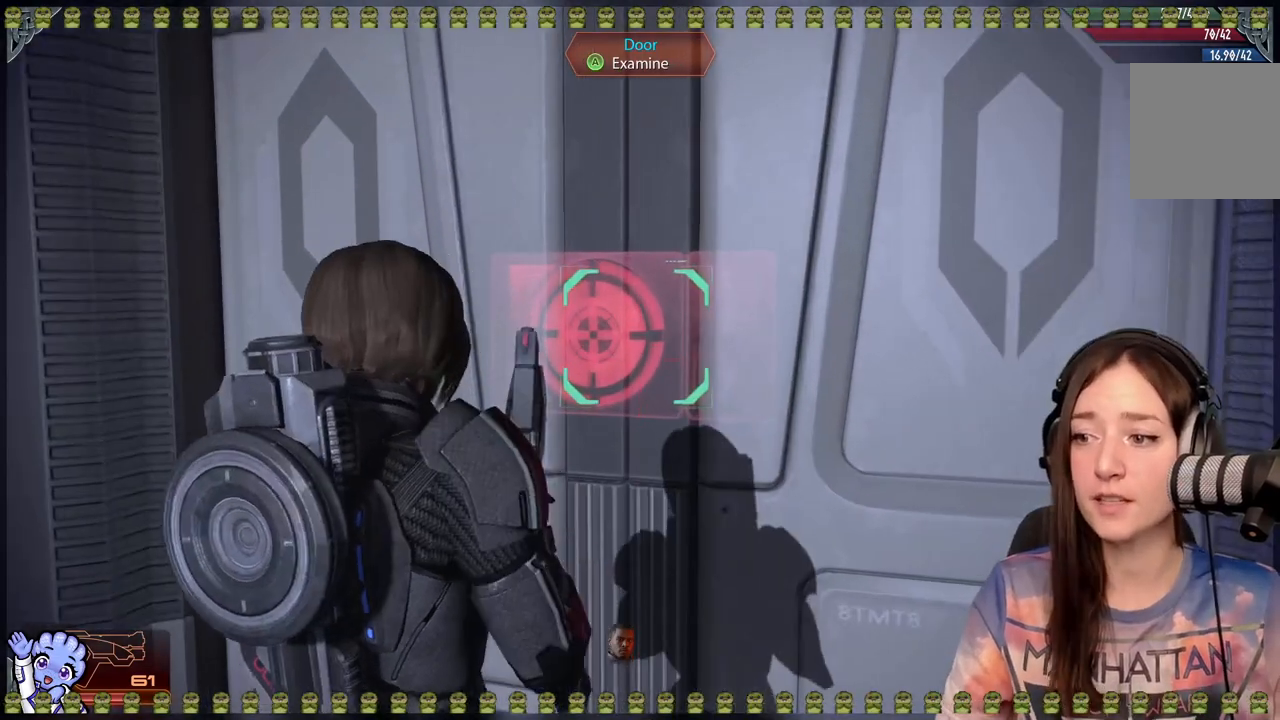
{"buttons": [], "left_stick": "center", "right_stick": "down-right", "events": [[283, "right_stick", "down-right"]]}
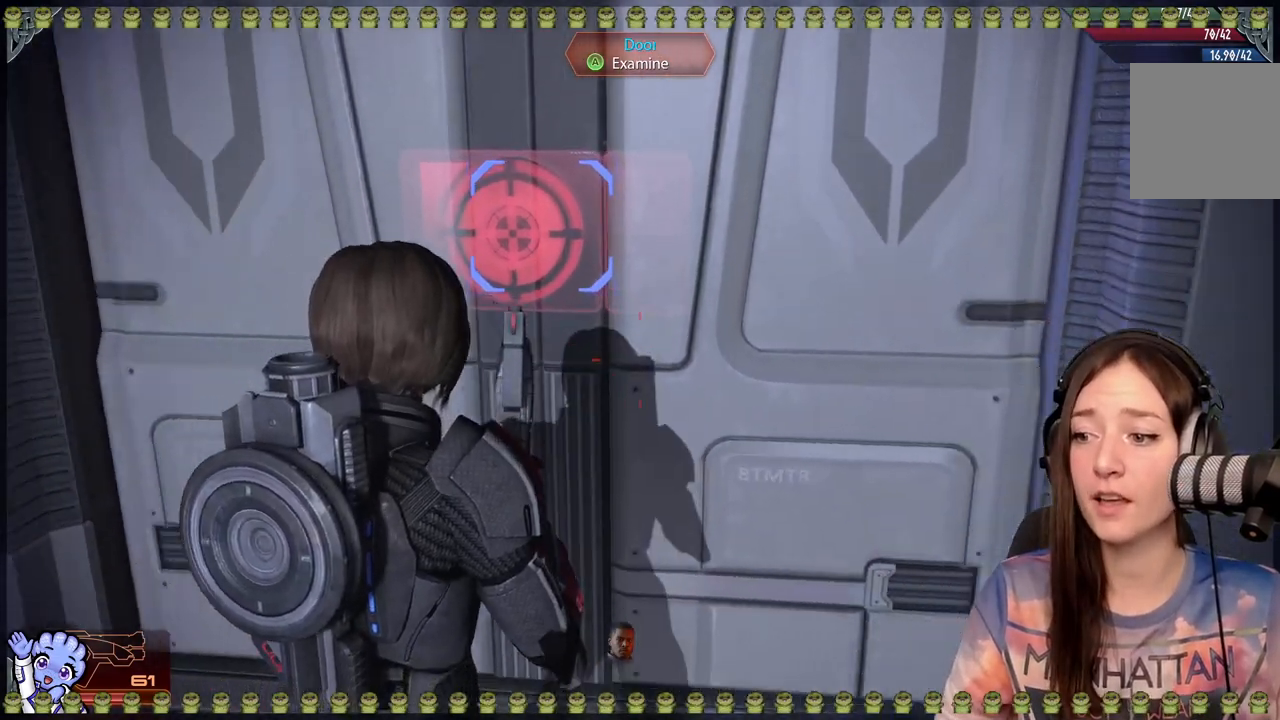
{"buttons": [], "left_stick": "center", "right_stick": "center", "events": [[83, "right_stick", "center"]]}
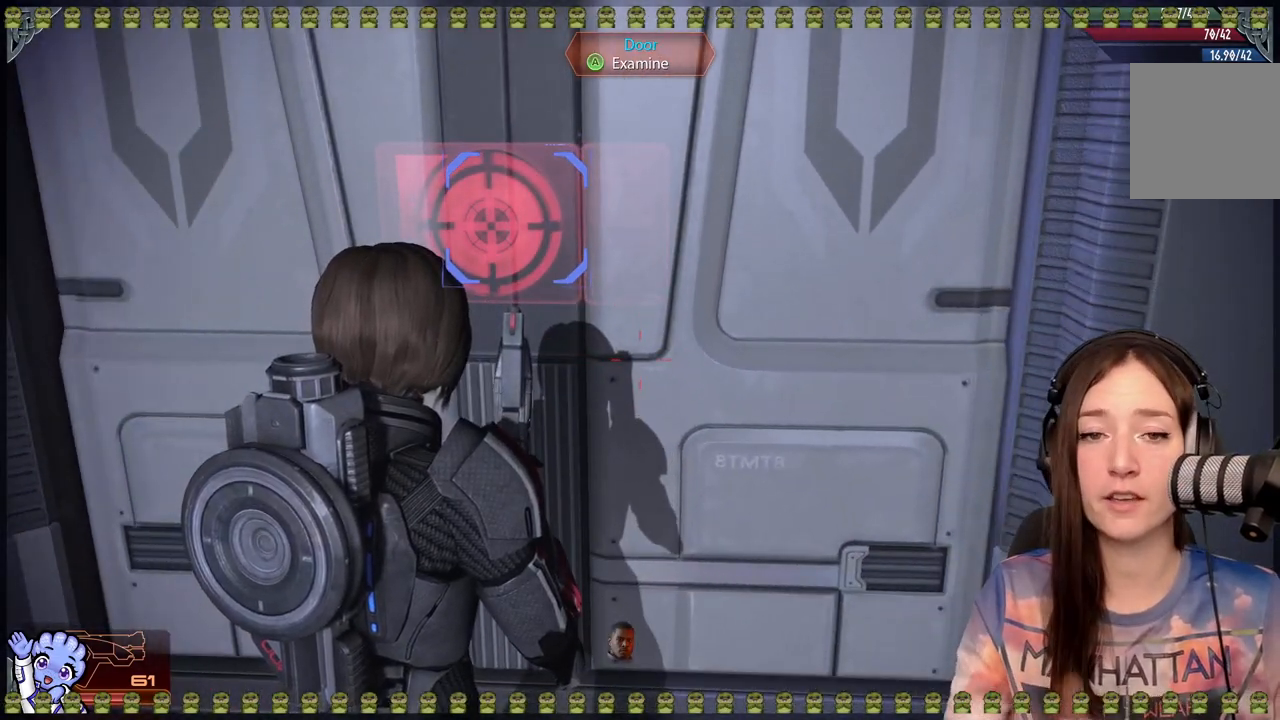
{"buttons": [], "left_stick": "center", "right_stick": "center", "events": []}
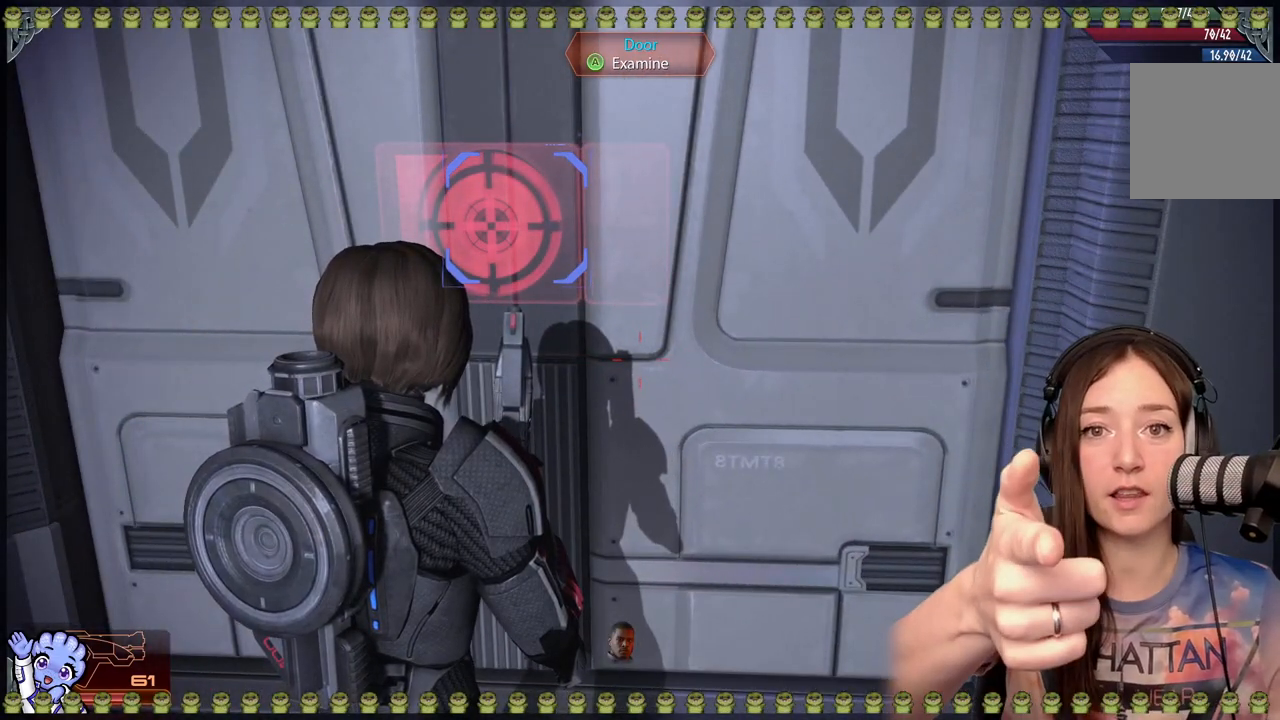
{"buttons": [], "left_stick": "center", "right_stick": "center", "events": []}
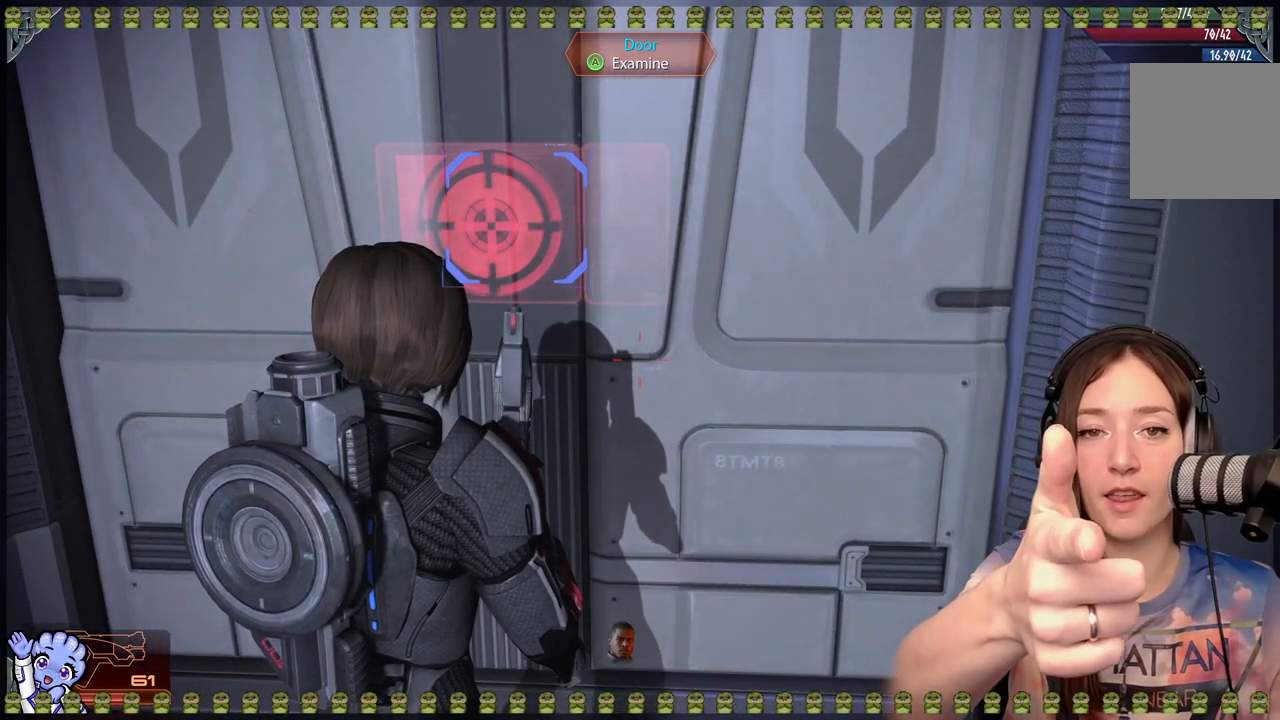
{"buttons": [], "left_stick": "center", "right_stick": "center", "events": []}
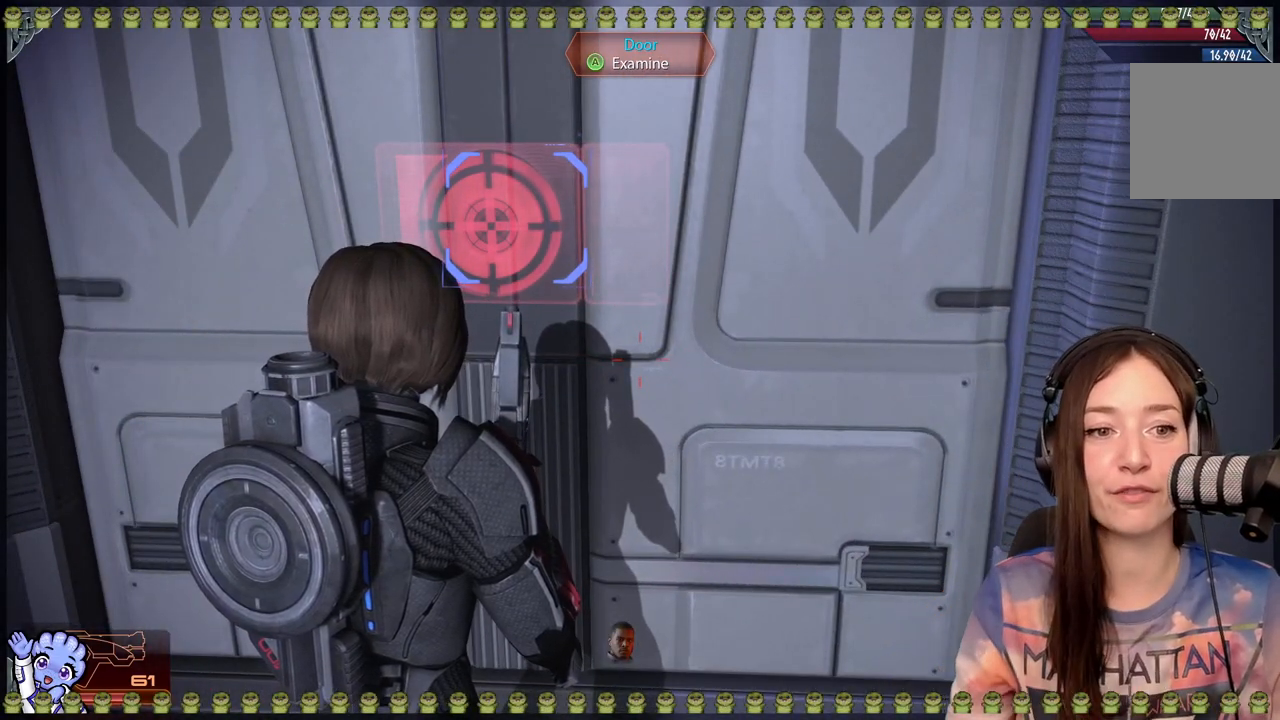
{"buttons": [], "left_stick": "center", "right_stick": "center", "events": []}
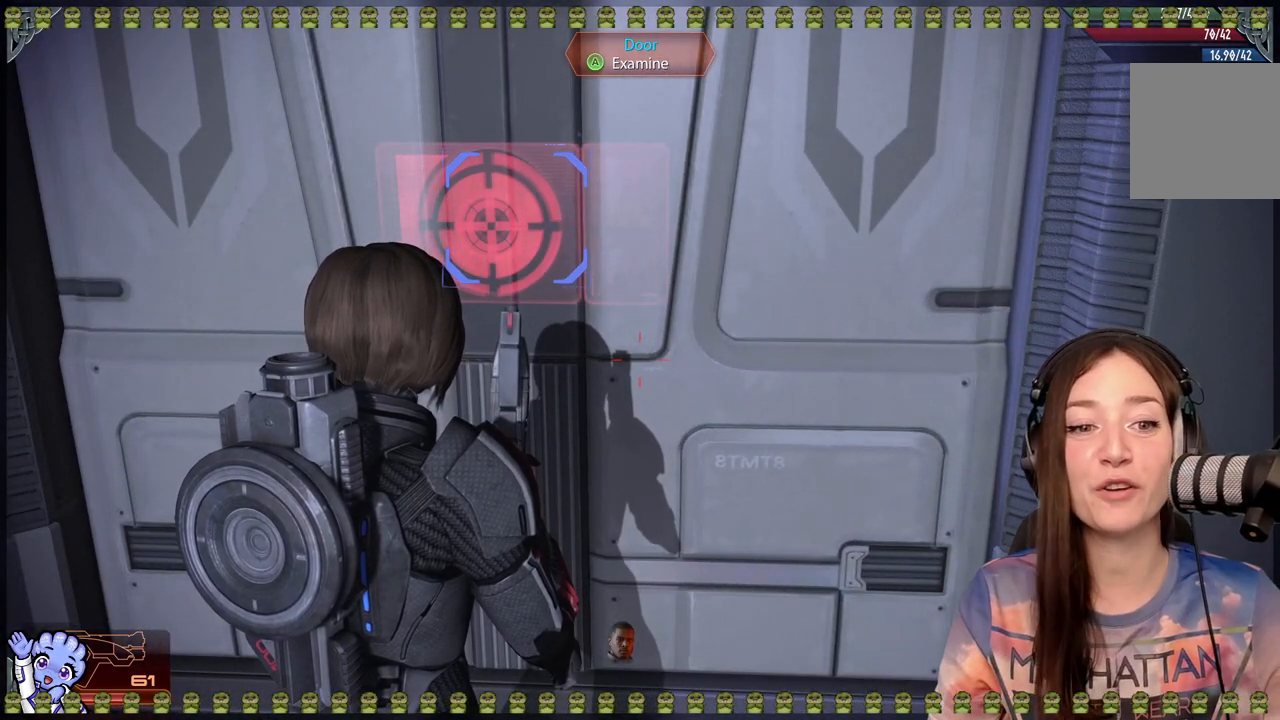
{"buttons": [], "left_stick": "down", "right_stick": "center", "events": [[417, "left_stick", "down"]]}
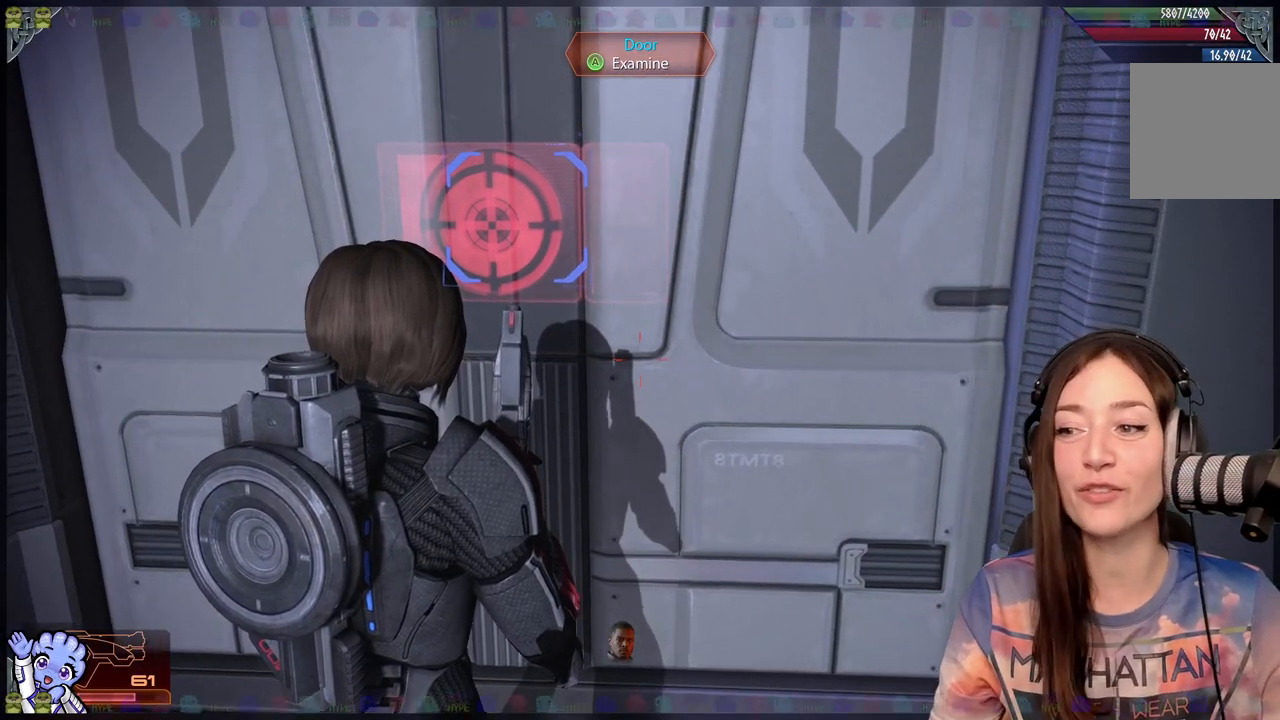
{"buttons": [], "left_stick": "down-right", "right_stick": "left", "events": [[150, "right_stick", "left"], [200, "left_stick", "down-right"]]}
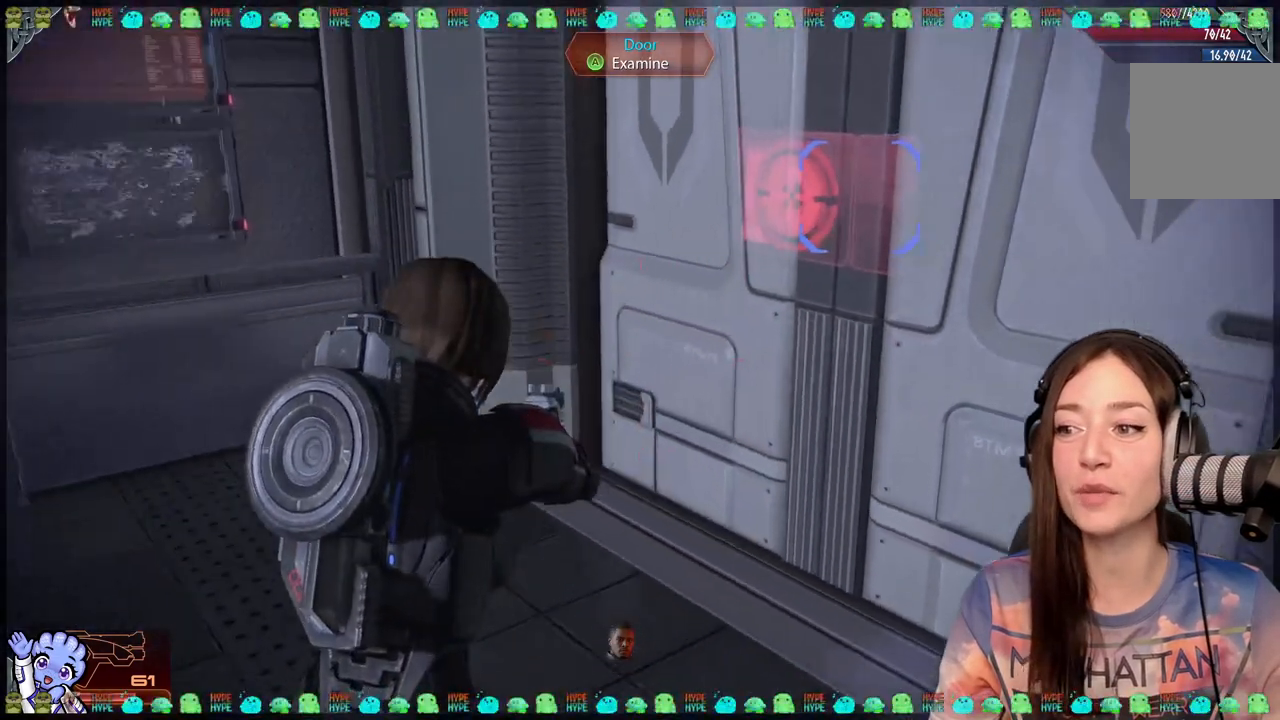
{"buttons": [], "left_stick": "down", "right_stick": "center", "events": [[150, "right_stick", "center"], [200, "A", "down"], [250, "left_stick", "up-right"], [350, "A", "up"], [450, "left_stick", "center"], [500, "left_stick", "down"]]}
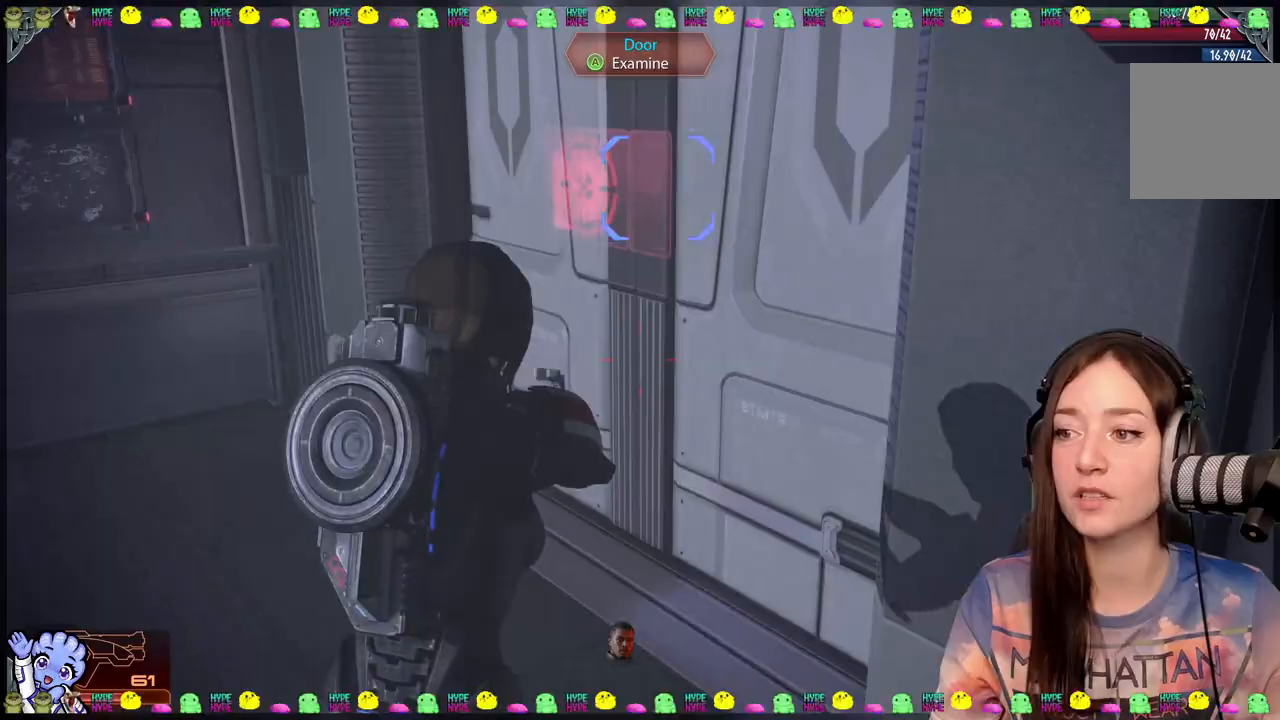
{"buttons": [], "left_stick": "left", "right_stick": "left", "events": [[100, "right_stick", "down-left"], [200, "left_stick", "down-left"], [350, "left_stick", "left"], [383, "right_stick", "left"]]}
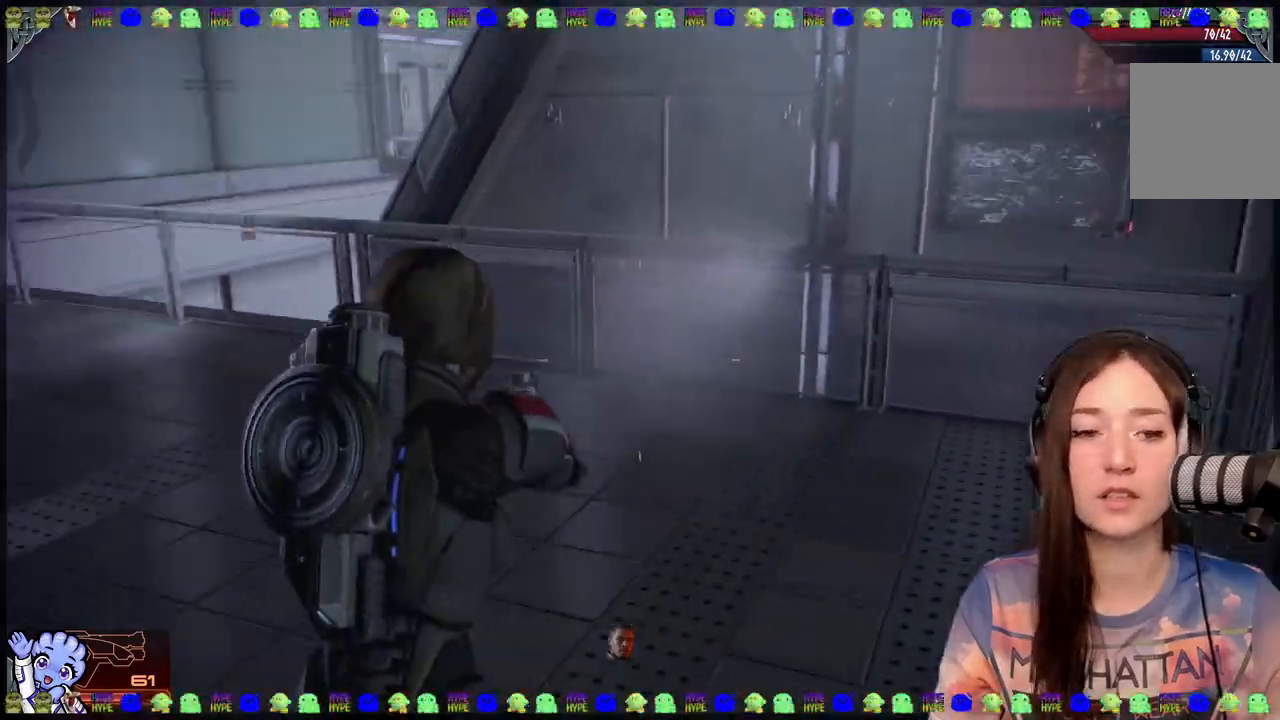
{"buttons": [], "left_stick": "up", "right_stick": "center", "events": [[83, "left_stick", "up-left"], [233, "left_stick", "up"], [283, "right_stick", "center"]]}
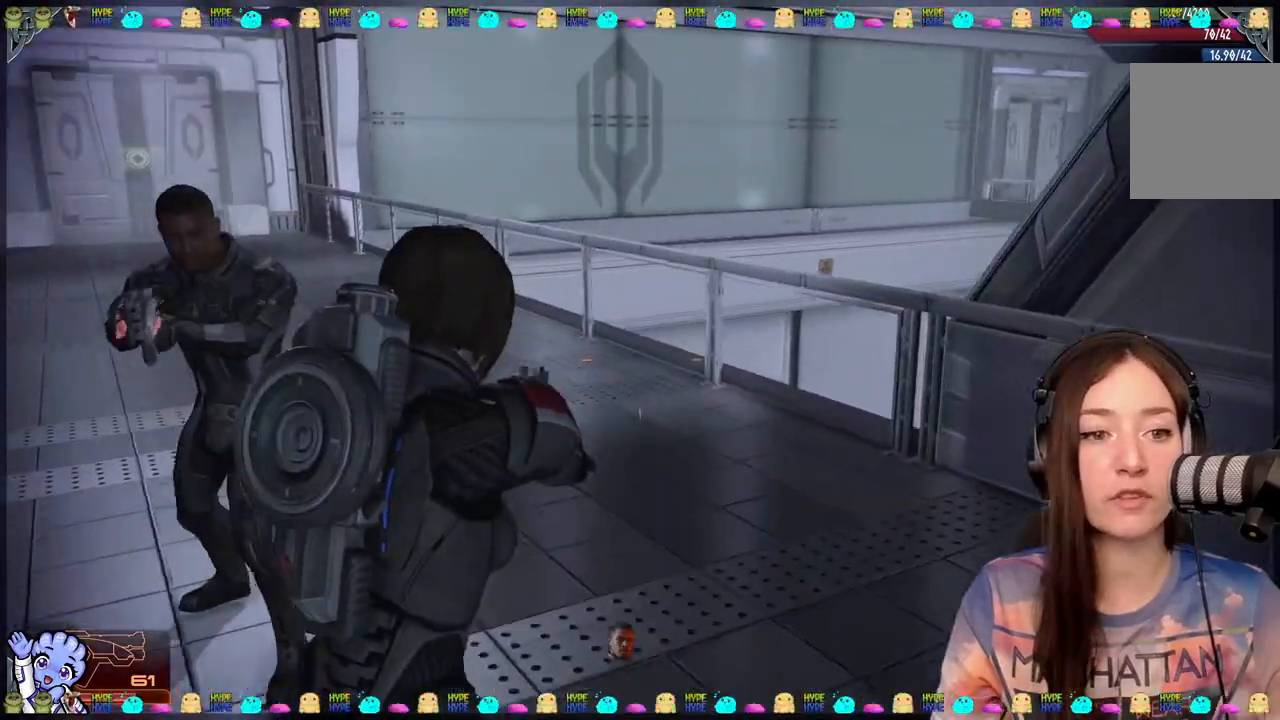
{"buttons": [], "left_stick": "up", "right_stick": "center", "events": [[133, "right_stick", "down-left"], [383, "right_stick", "center"]]}